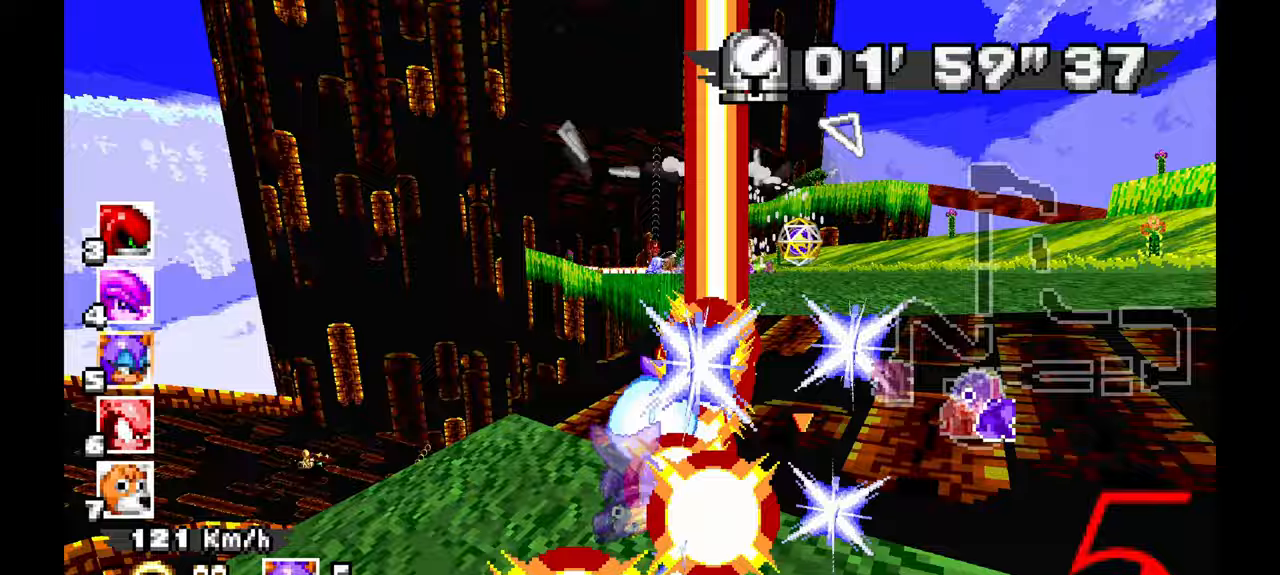
Gameplay with a controller (Xbox layout); each line is a JSON object with the inputs held at the frame after it. "events" lists button and stick changes between this image and that frame as [ms after this image, input, new state], when the widget could be followed in between. Not read: C HOME L1 L2 L3 R1 R2 R3 START Y.
{"buttons": ["A"], "left_stick": "left", "events": [[100, "left_stick", "center"], [267, "left_stick", "left"]]}
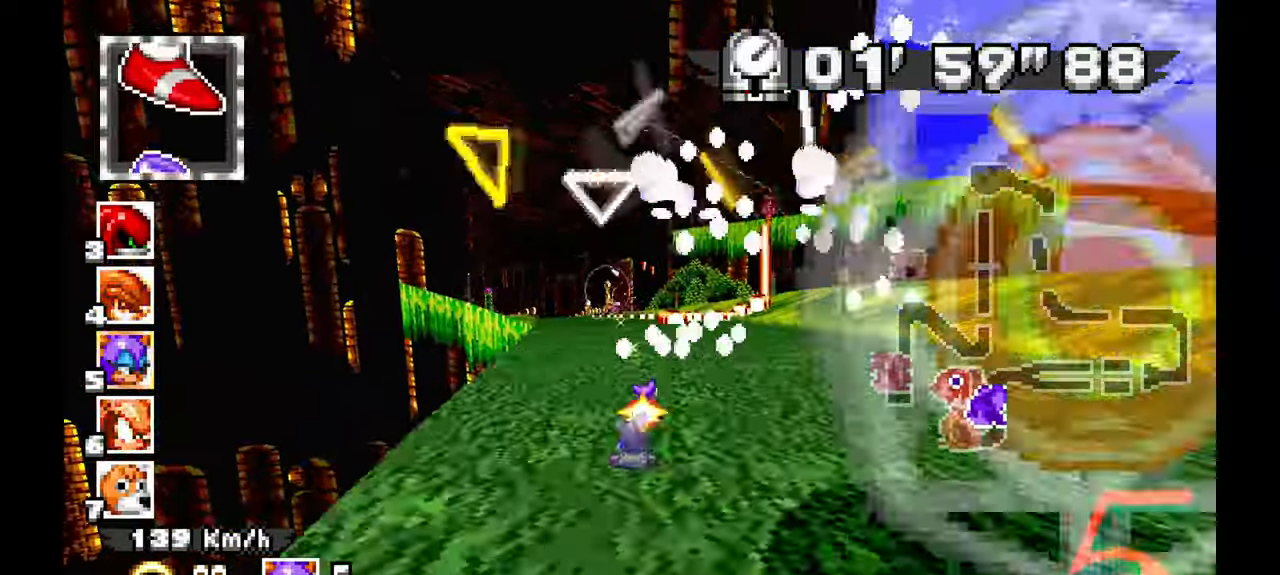
{"buttons": ["A"], "left_stick": "center", "events": [[167, "A", "up"], [283, "A", "down"], [317, "left_stick", "center"]]}
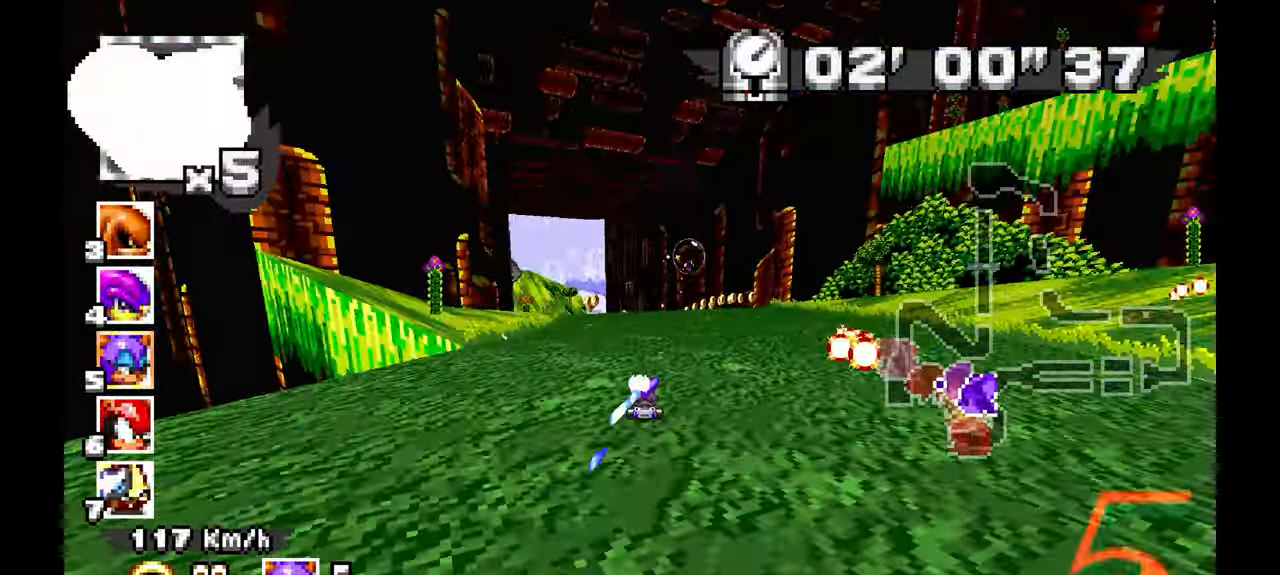
{"buttons": ["A"], "left_stick": "up-right", "events": [[33, "left_stick", "left"], [417, "left_stick", "center"], [500, "left_stick", "up-right"]]}
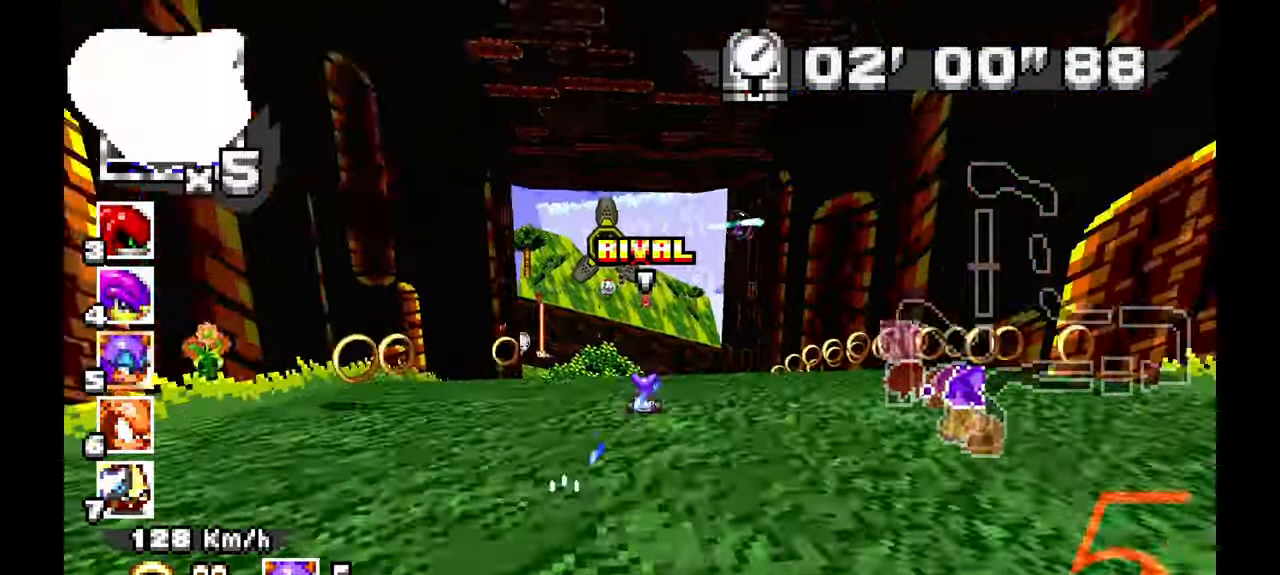
{"buttons": ["A"], "left_stick": "up-right", "events": [[17, "left_stick", "up"], [400, "left_stick", "up-right"]]}
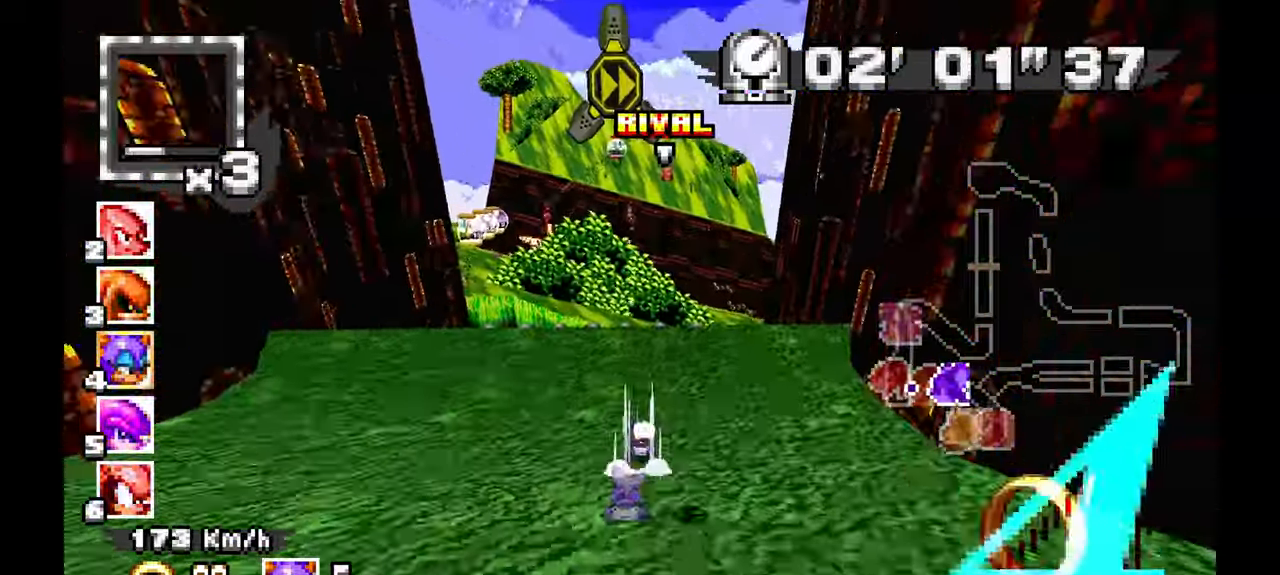
{"buttons": ["A"], "left_stick": "down-right"}
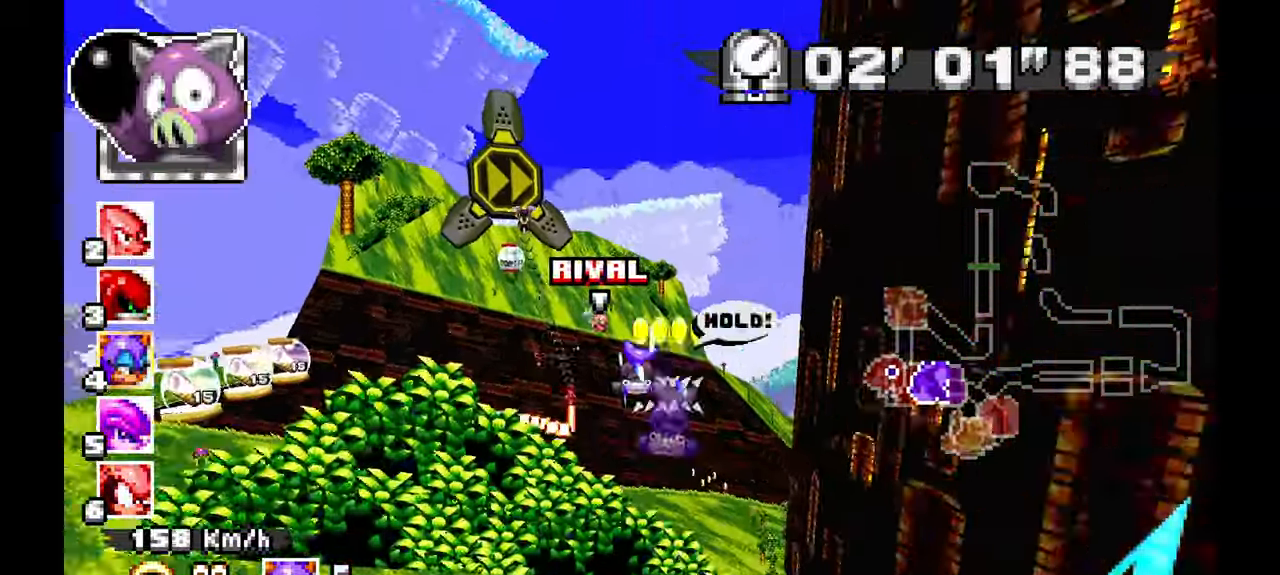
{"buttons": ["A"], "left_stick": "right", "events": [[133, "left_stick", "right"]]}
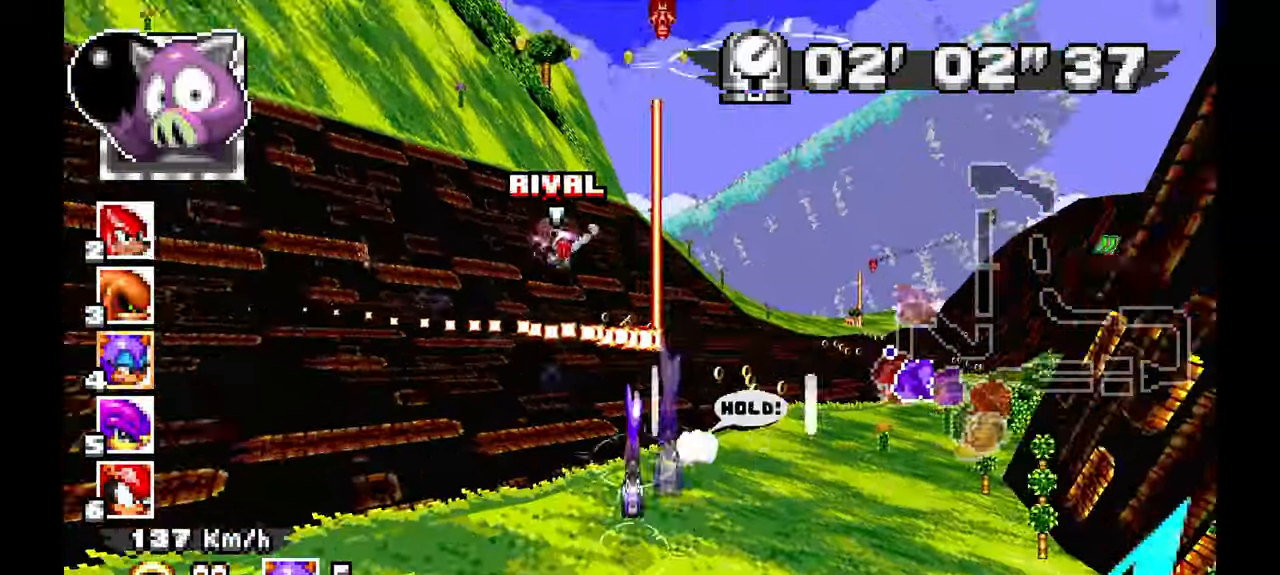
{"buttons": ["A"], "left_stick": "right", "events": [[217, "left_stick", "up-right"], [417, "left_stick", "right"]]}
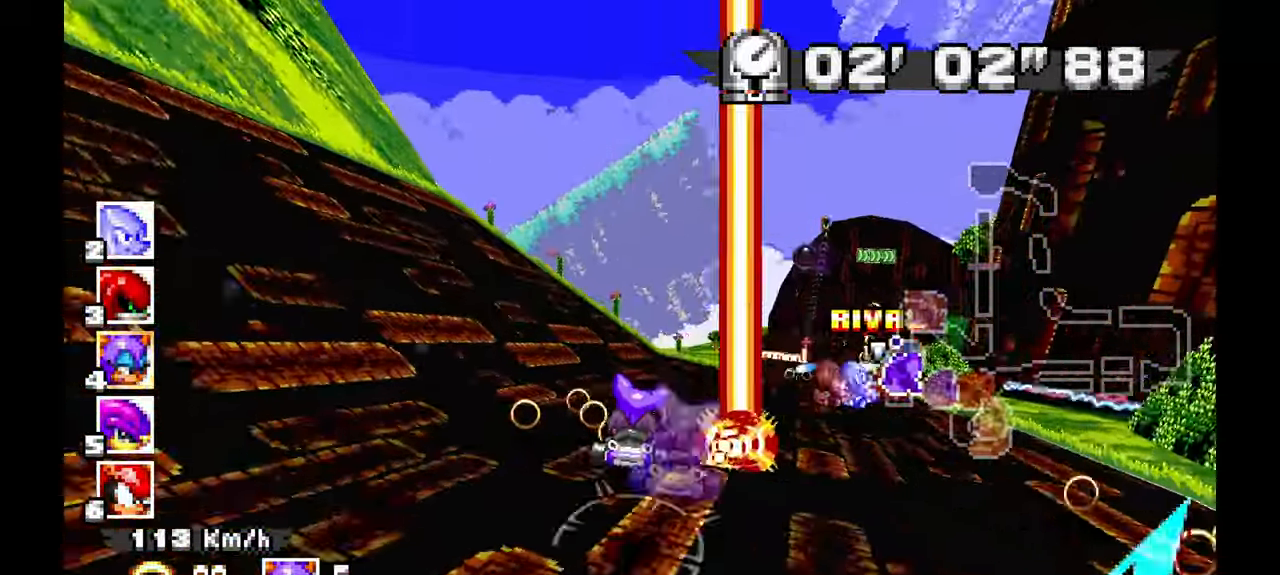
{"buttons": ["A"], "left_stick": "up-right", "events": [[17, "A", "up"], [400, "A", "down"], [450, "left_stick", "up-right"]]}